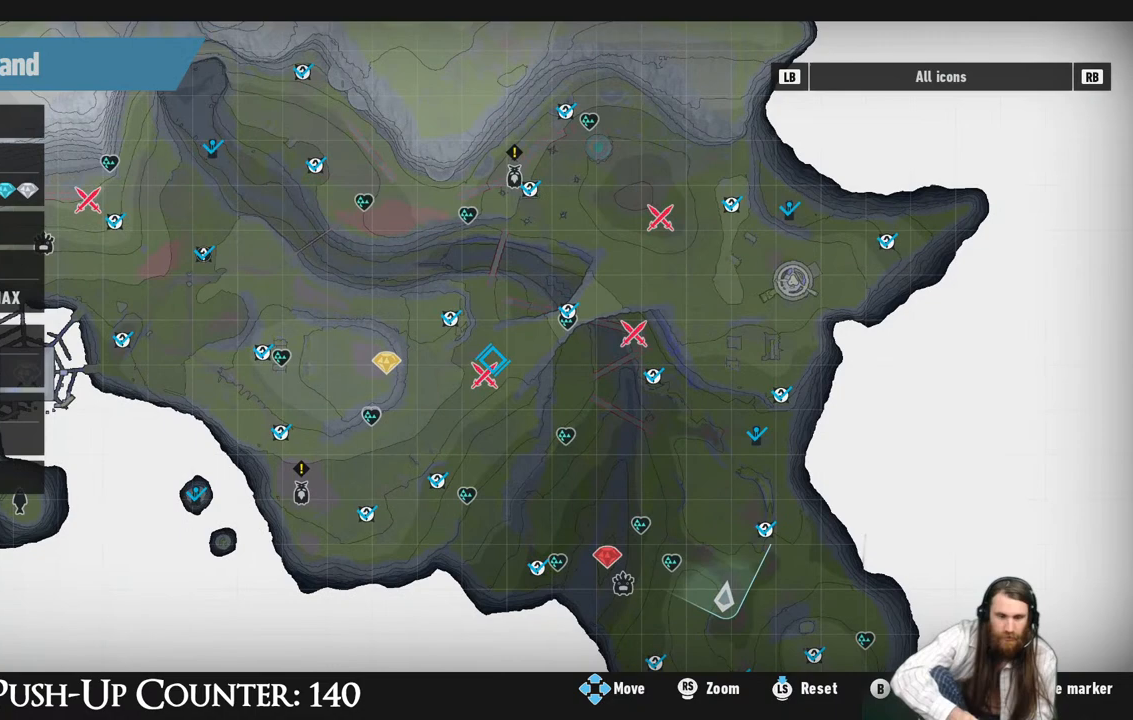
Gameplay with a controller (Xbox layout); each line is a JSON object with the inputs held at the frame after it. "events" lists button and stick changes between this image and that frame as [ms after this image, input, new state], when the widget could be followed in between. Not read: L3 R3.
{"buttons": [], "left_stick": "center", "right_stick": "center", "events": [[33, "left_stick", "down"], [217, "left_stick", "center"], [250, "A", "down"], [467, "A", "up"]]}
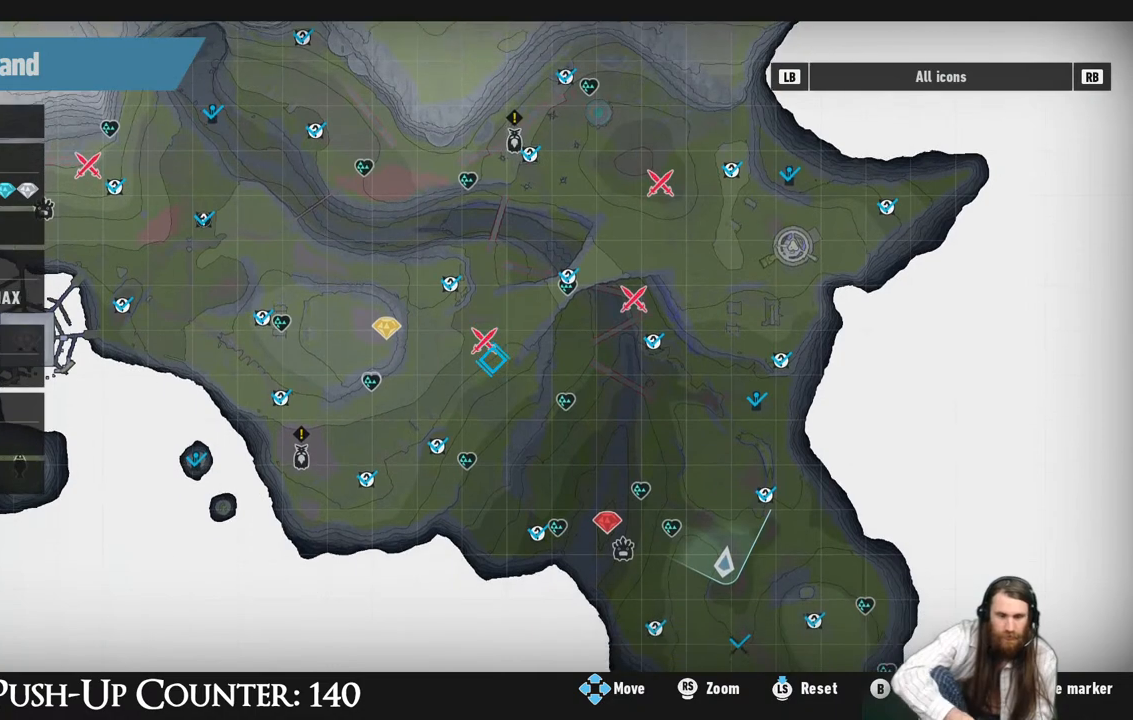
{"buttons": [], "left_stick": "center", "right_stick": "center", "events": []}
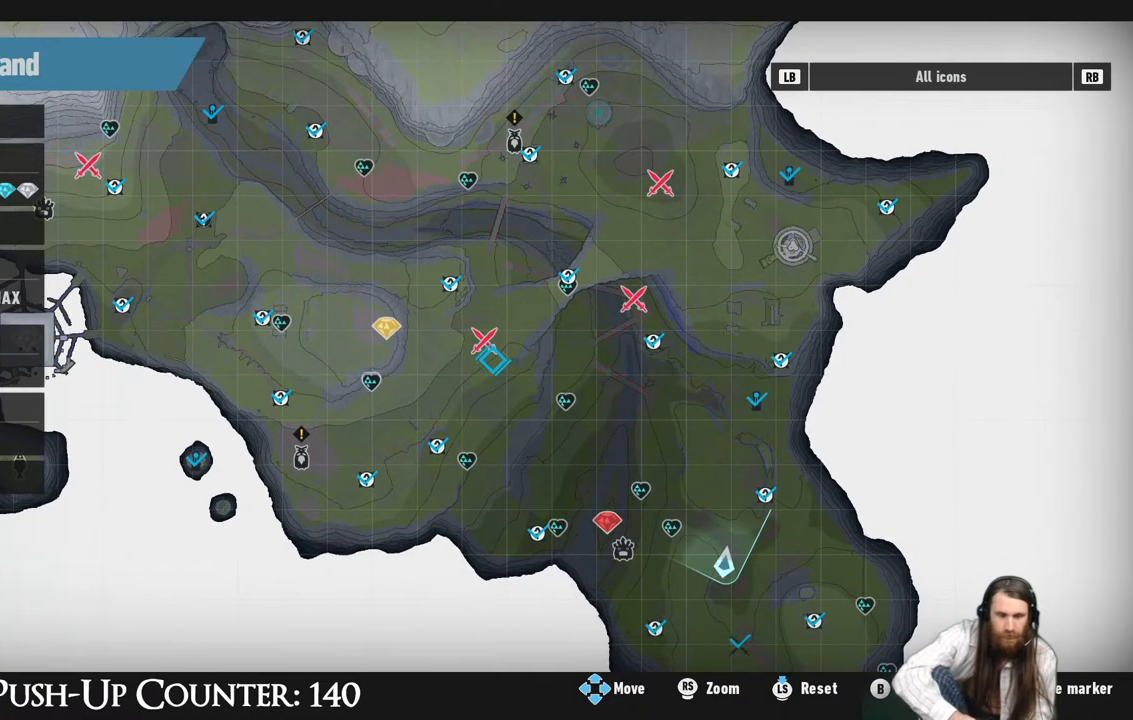
{"buttons": ["B"], "left_stick": "center", "right_stick": "center", "events": [[17, "left_stick", "up"], [83, "left_stick", "center"], [200, "X", "down"], [350, "X", "up"], [467, "B", "down"]]}
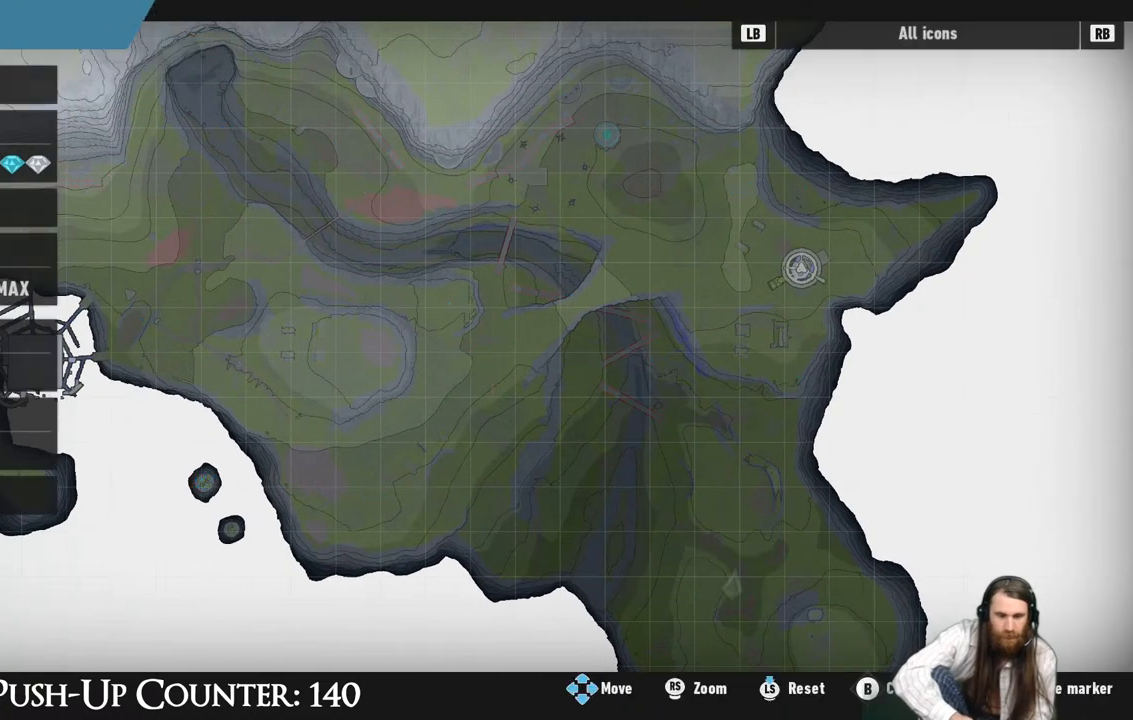
{"buttons": [], "left_stick": "up", "right_stick": "center", "events": [[117, "B", "up"], [233, "left_stick", "up"]]}
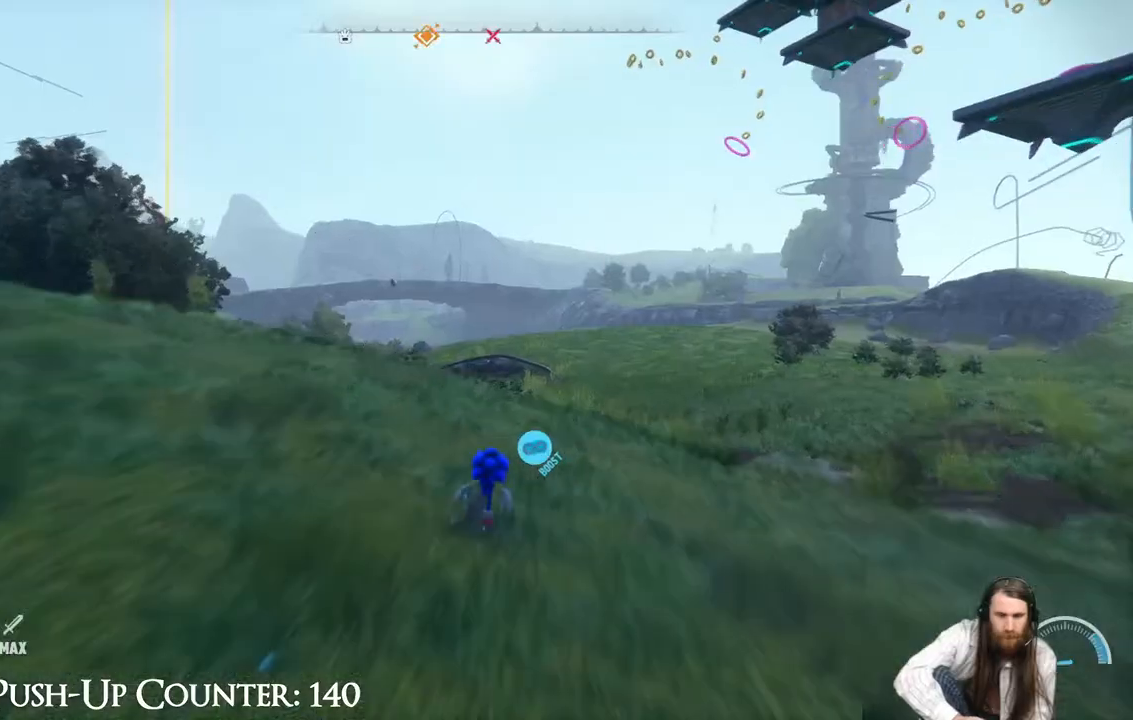
{"buttons": ["R2"], "left_stick": "up", "right_stick": "center", "events": [[67, "R2", "down"]]}
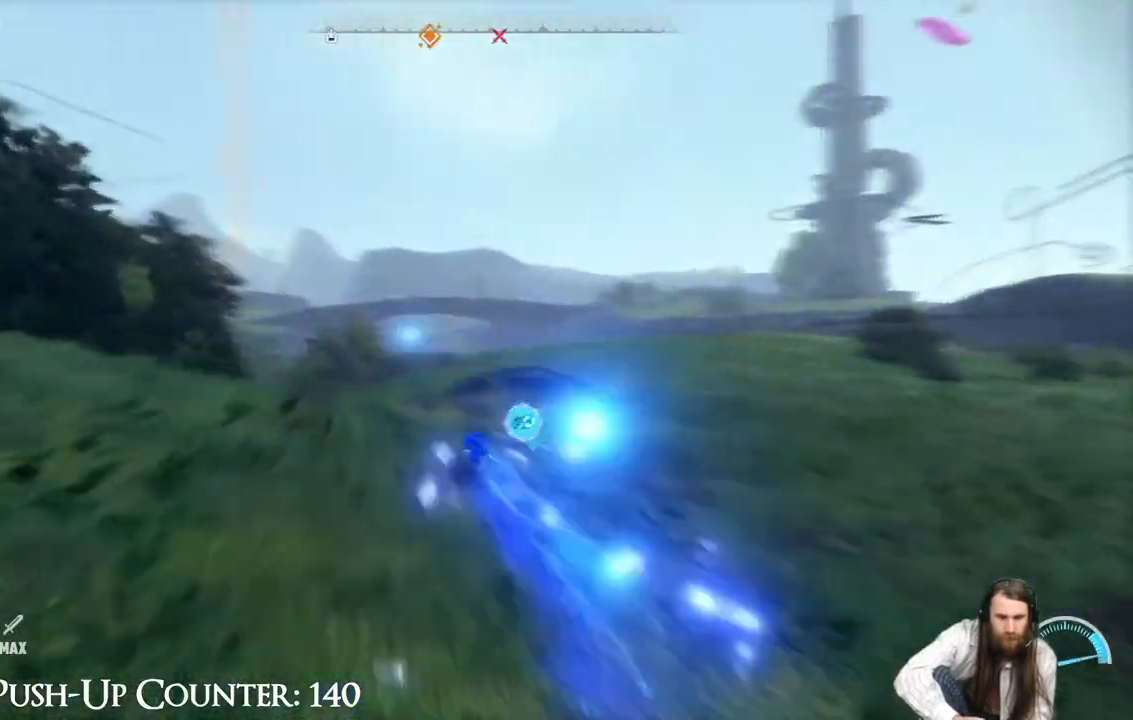
{"buttons": ["R2"], "left_stick": "up", "right_stick": "center", "events": []}
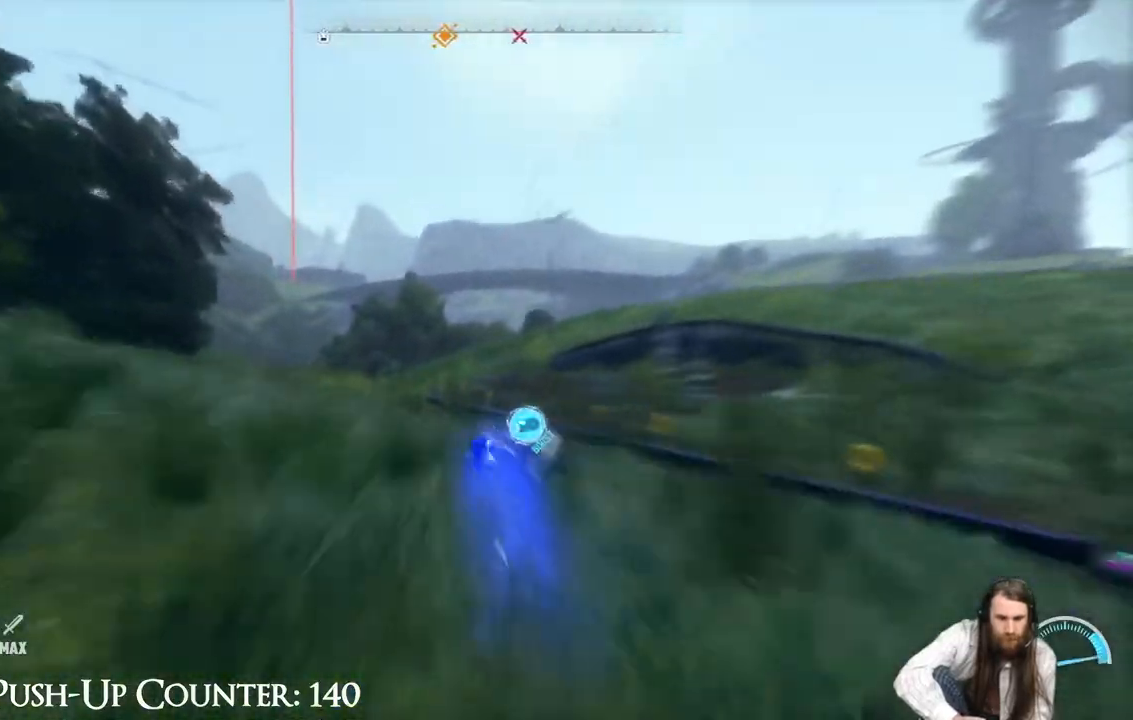
{"buttons": ["R2"], "left_stick": "up", "right_stick": "down-left", "events": [[417, "right_stick", "down-left"]]}
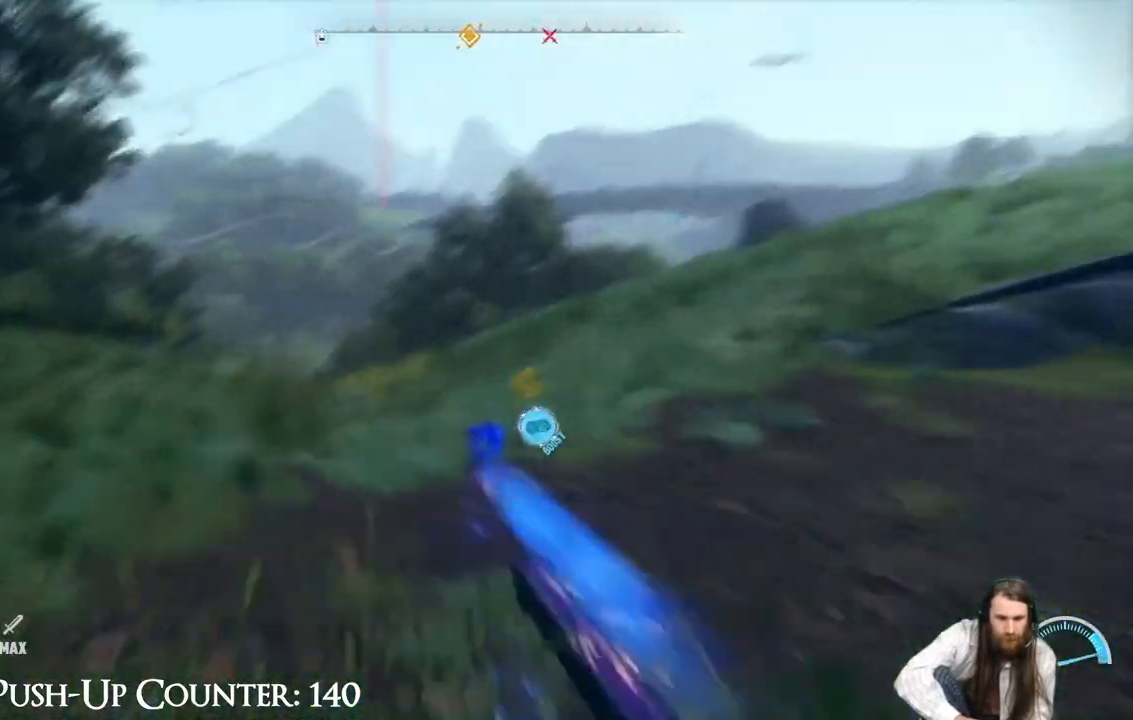
{"buttons": ["R2"], "left_stick": "up", "right_stick": "center", "events": [[33, "right_stick", "center"]]}
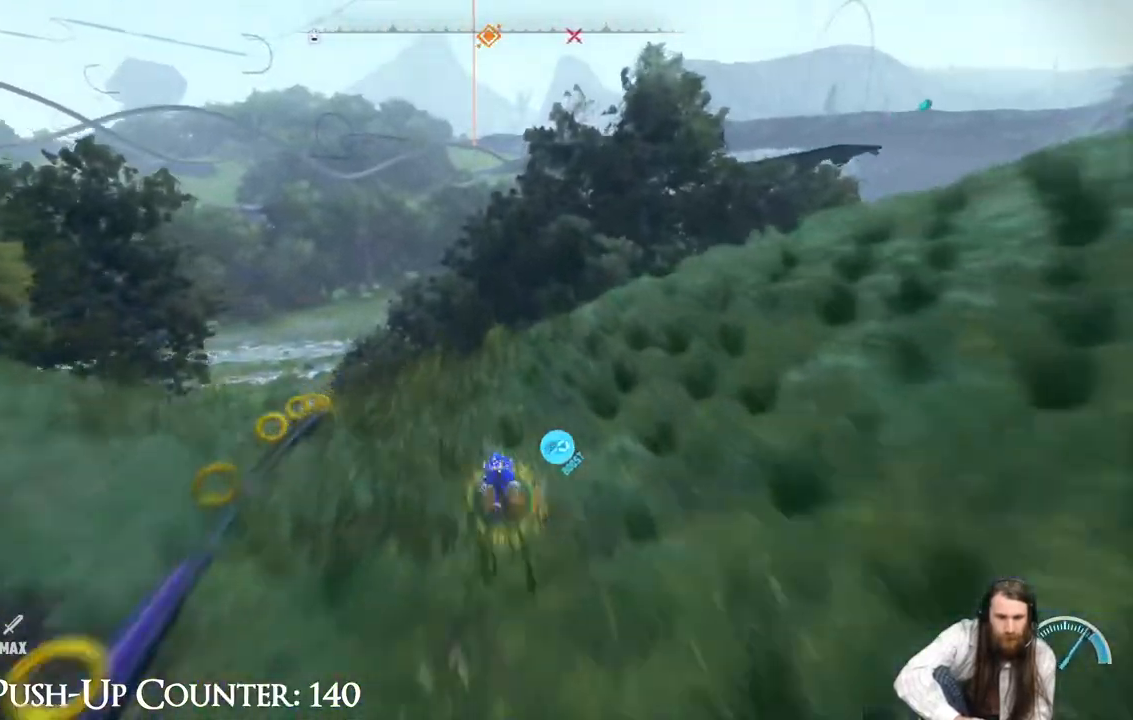
{"buttons": ["R2"], "left_stick": "up", "right_stick": "center", "events": [[300, "R2", "up"], [367, "R2", "down"]]}
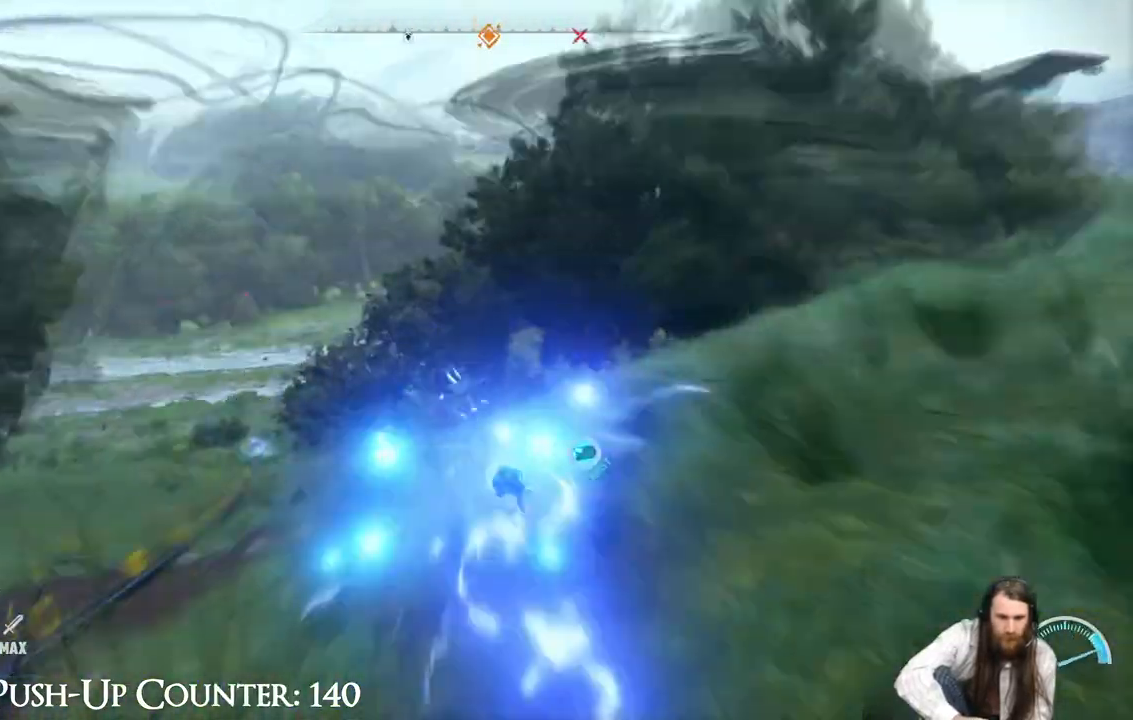
{"buttons": ["R2"], "left_stick": "up-left", "right_stick": "center", "events": [[33, "left_stick", "up-left"]]}
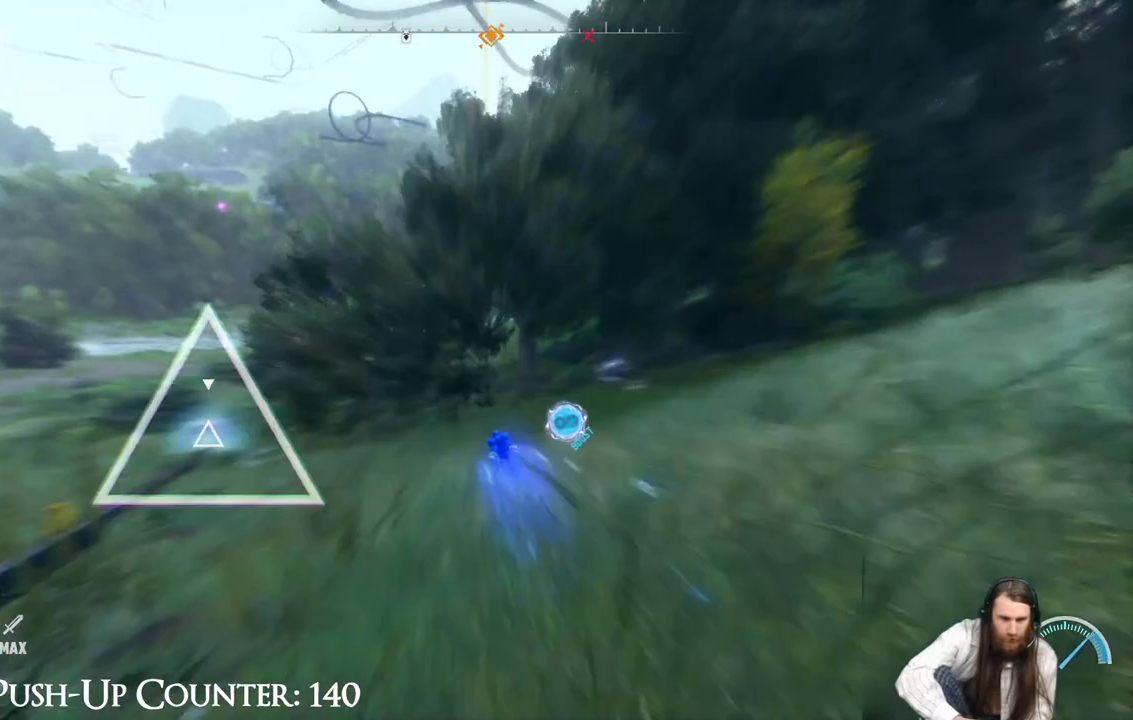
{"buttons": ["R2"], "left_stick": "up-left", "right_stick": "center", "events": [[350, "right_stick", "right"], [500, "right_stick", "center"]]}
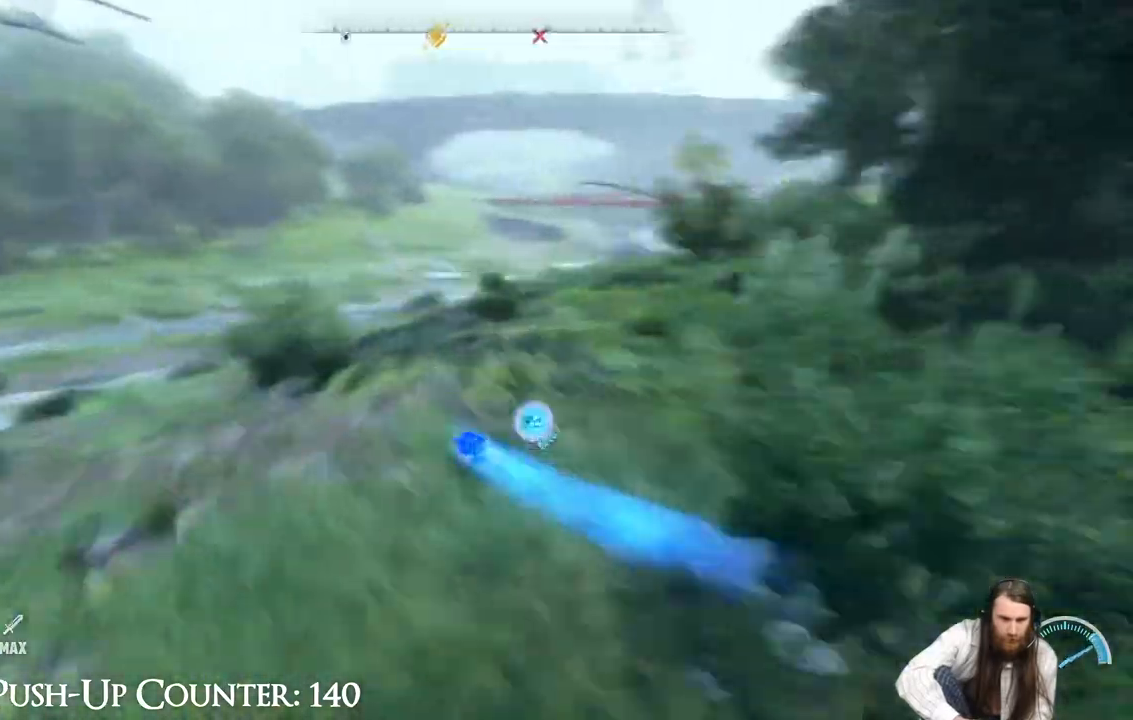
{"buttons": ["R2"], "left_stick": "up", "right_stick": "up", "events": [[233, "left_stick", "up"], [417, "right_stick", "up"]]}
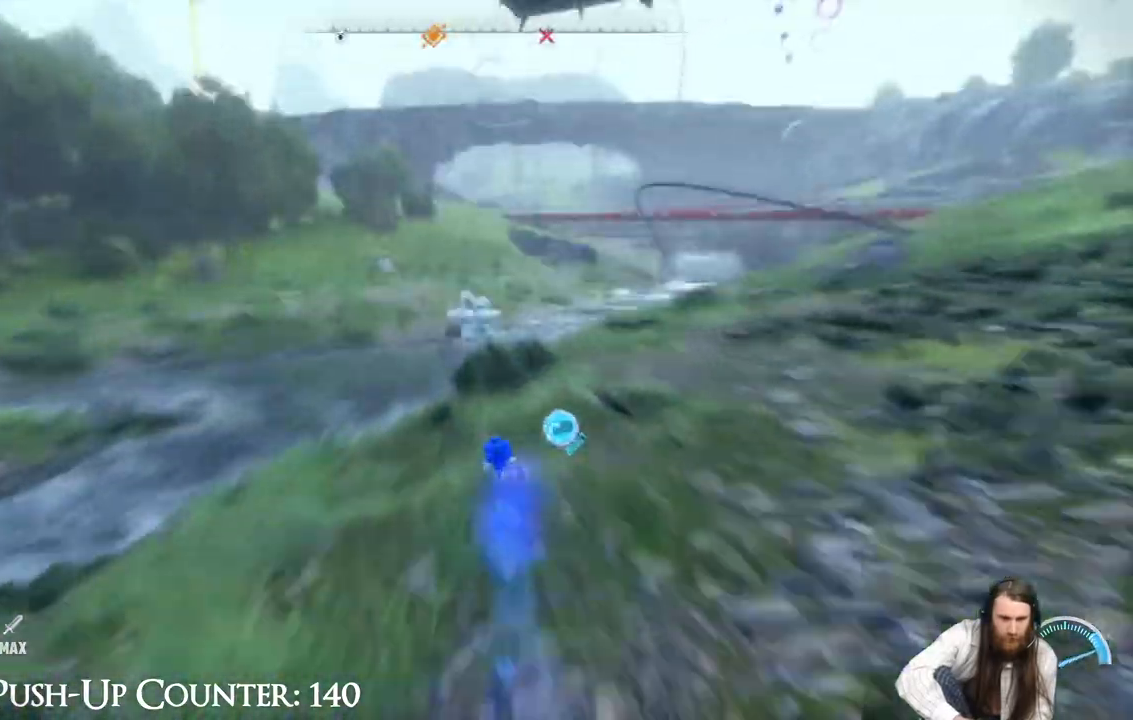
{"buttons": ["R2"], "left_stick": "up", "right_stick": "center", "events": [[33, "right_stick", "center"]]}
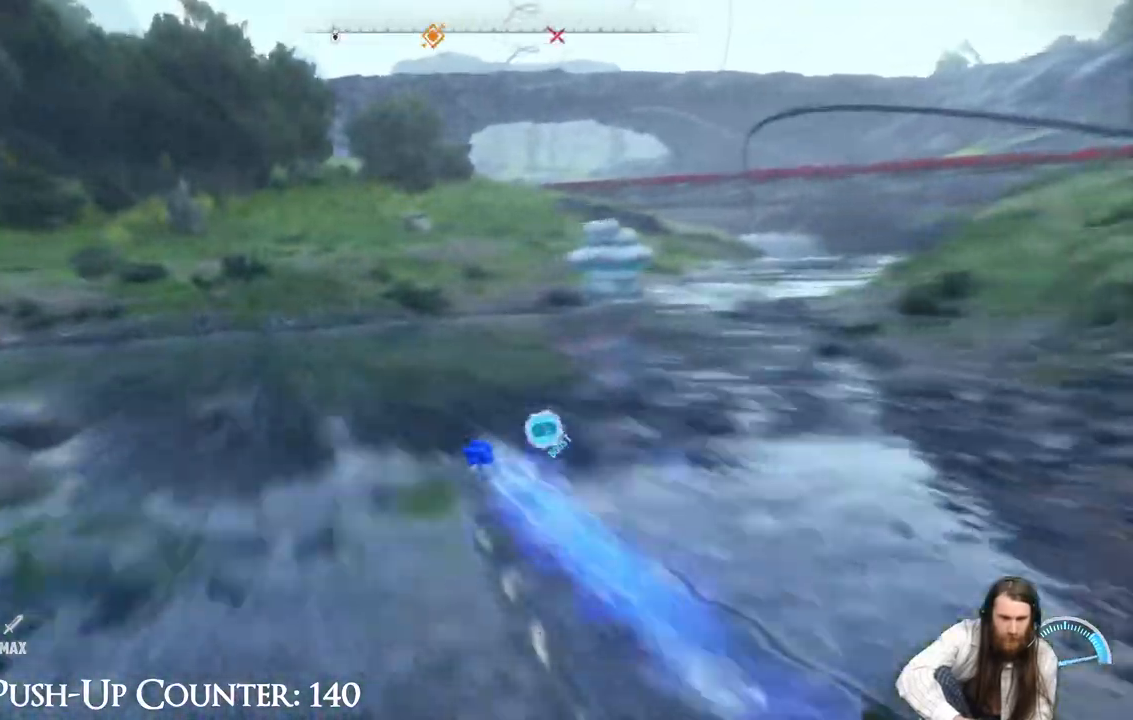
{"buttons": ["R2"], "left_stick": "up", "right_stick": "center", "events": []}
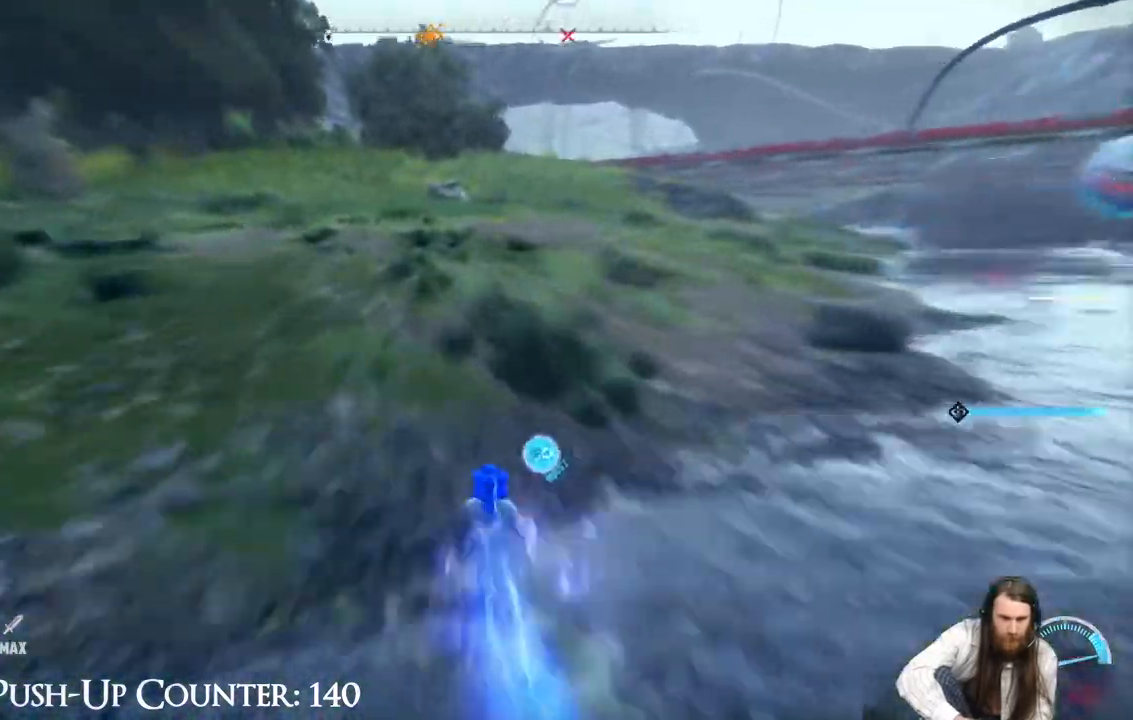
{"buttons": ["R2"], "left_stick": "up", "right_stick": "center", "events": []}
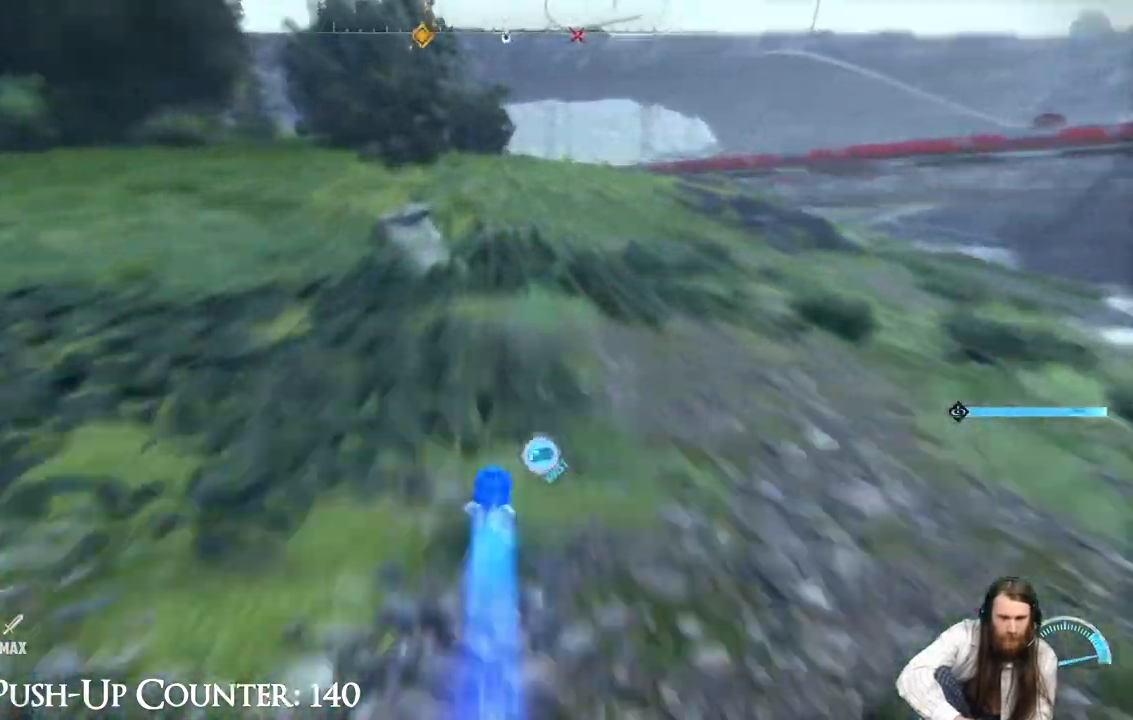
{"buttons": ["R2"], "left_stick": "up", "right_stick": "center", "events": [[50, "R2", "up"], [150, "R2", "down"]]}
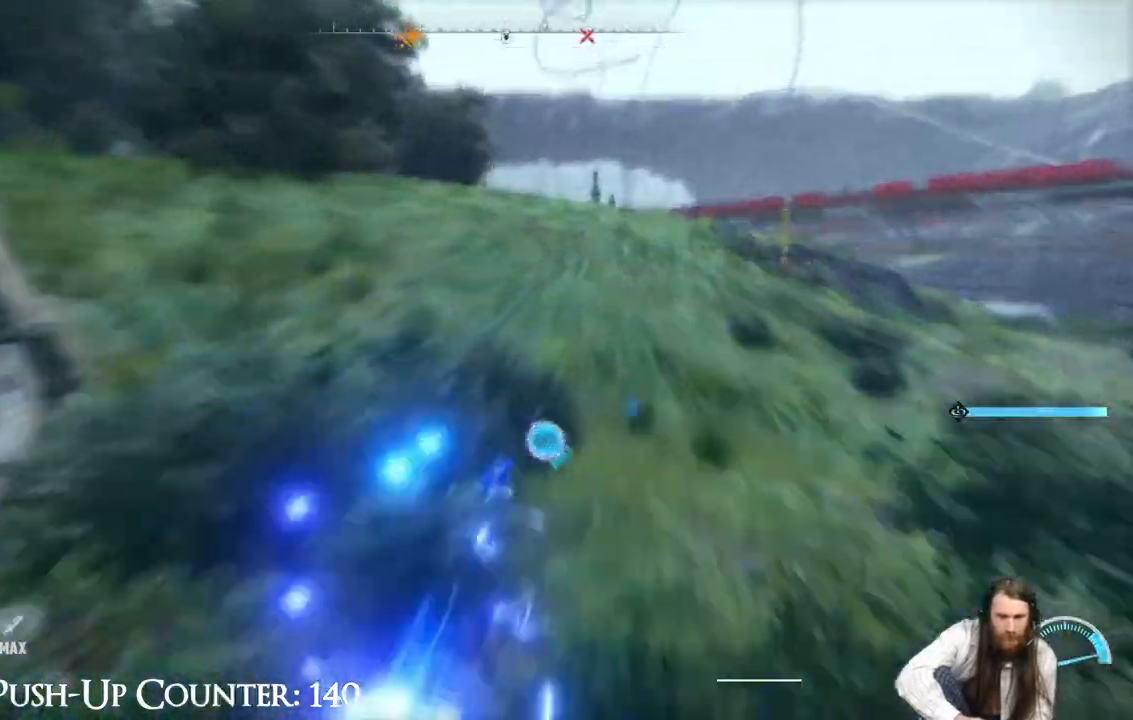
{"buttons": ["R2"], "left_stick": "up-right", "right_stick": "center", "events": [[267, "right_stick", "left"], [350, "left_stick", "up-right"], [383, "right_stick", "center"]]}
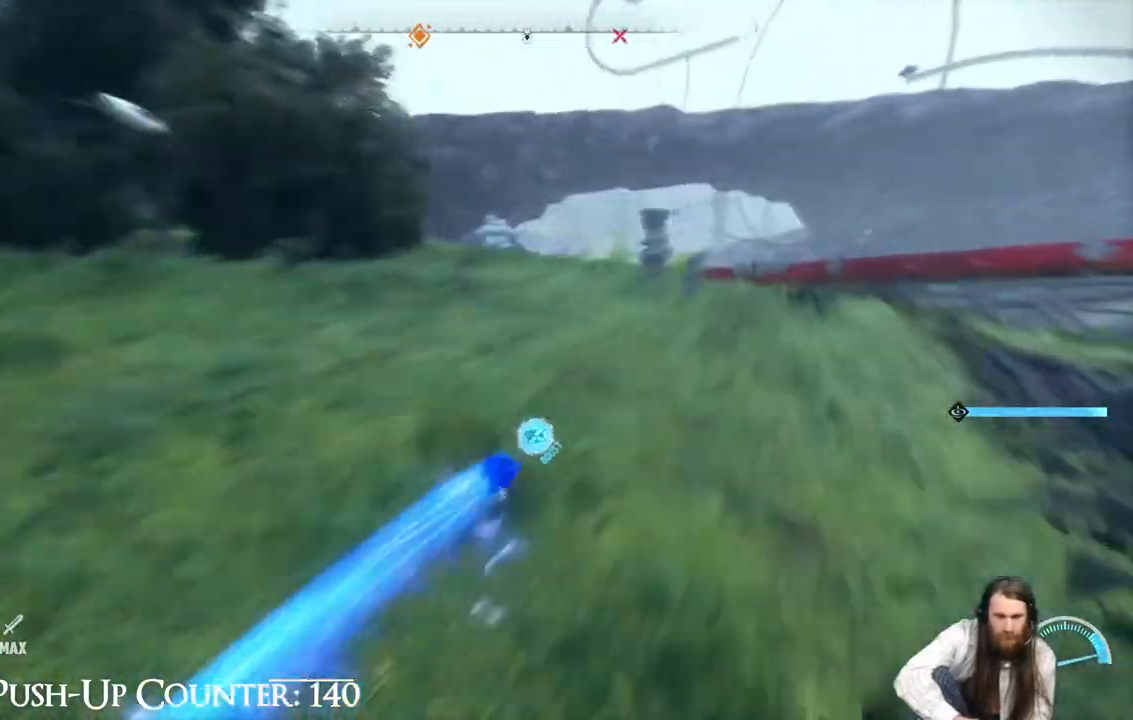
{"buttons": ["R2"], "left_stick": "up", "right_stick": "left", "events": [[250, "left_stick", "up"], [383, "right_stick", "left"]]}
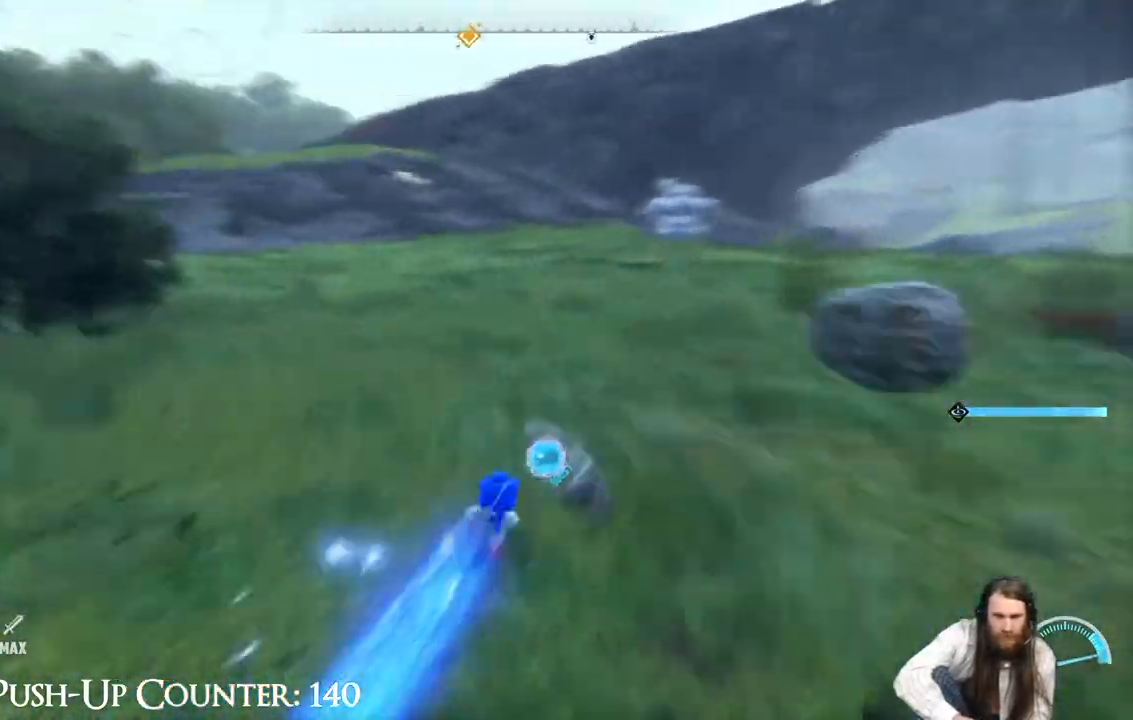
{"buttons": ["R2"], "left_stick": "up-left", "right_stick": "center", "events": [[17, "left_stick", "up-left"], [17, "right_stick", "center"]]}
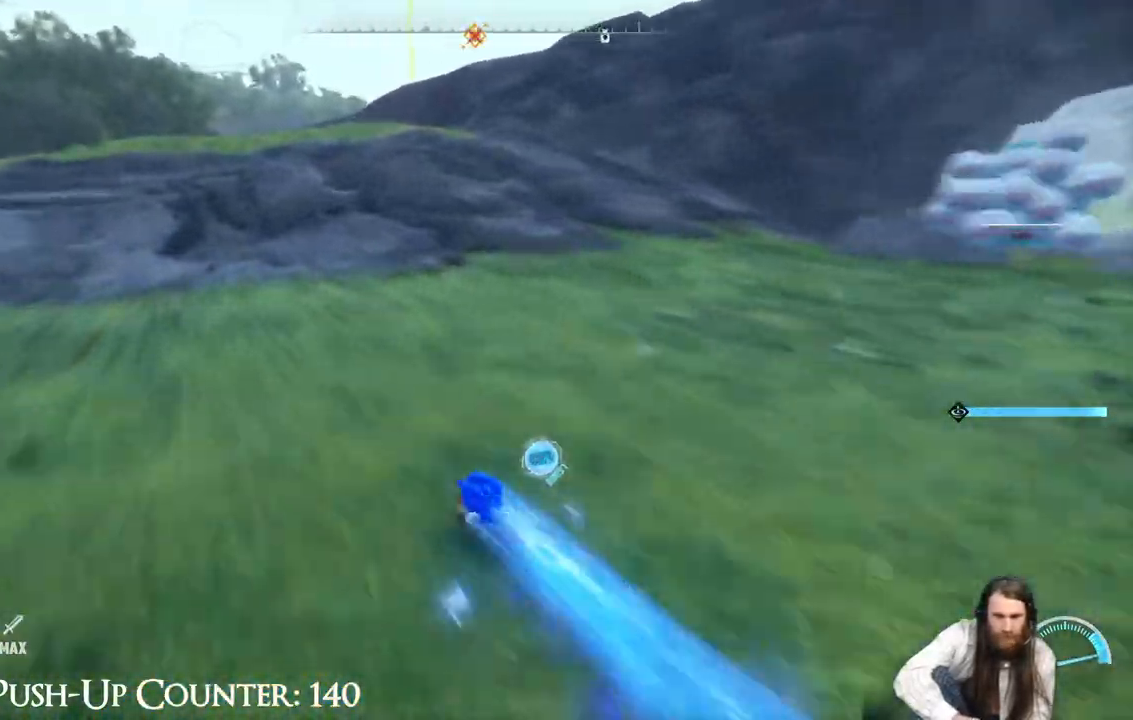
{"buttons": ["R2"], "left_stick": "up-left", "right_stick": "center", "events": []}
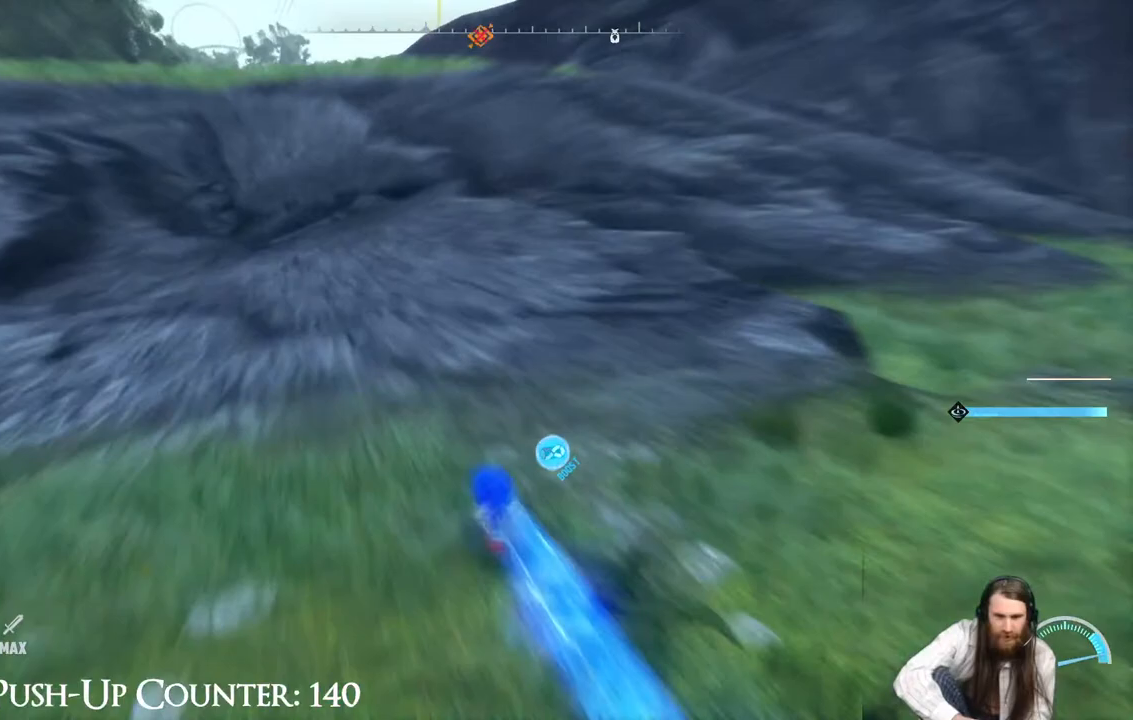
{"buttons": ["R2"], "left_stick": "up-left", "right_stick": "center", "events": []}
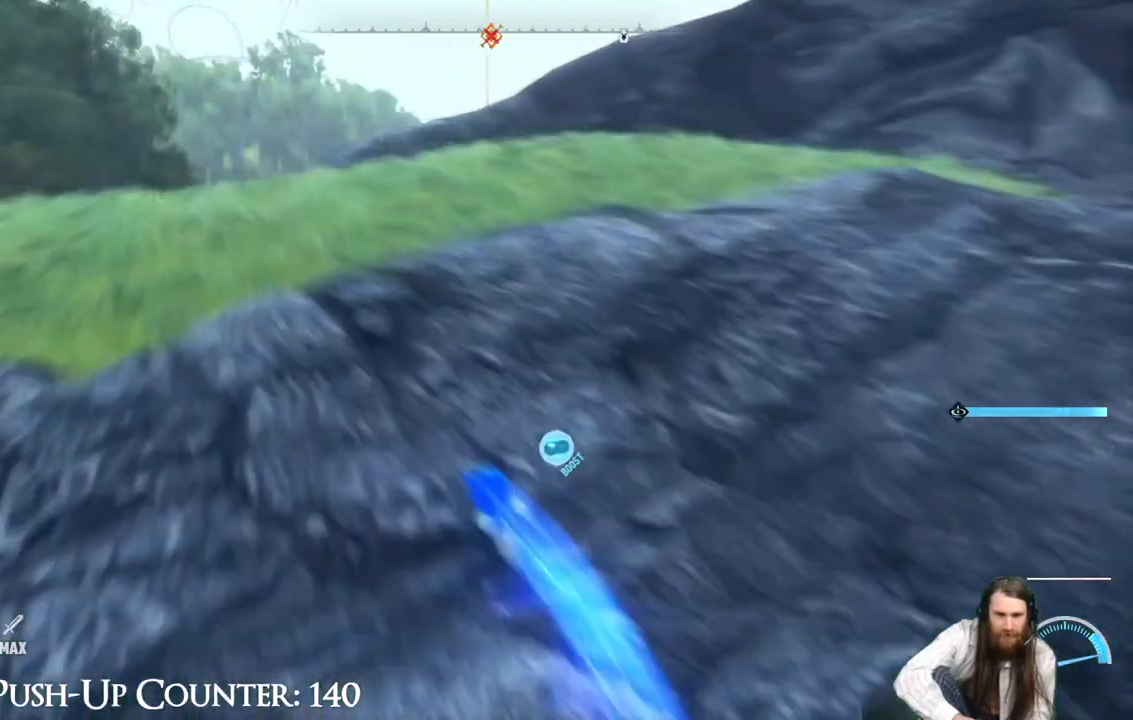
{"buttons": ["R2"], "left_stick": "up-left", "right_stick": "center", "events": [[250, "right_stick", "right"], [467, "right_stick", "center"]]}
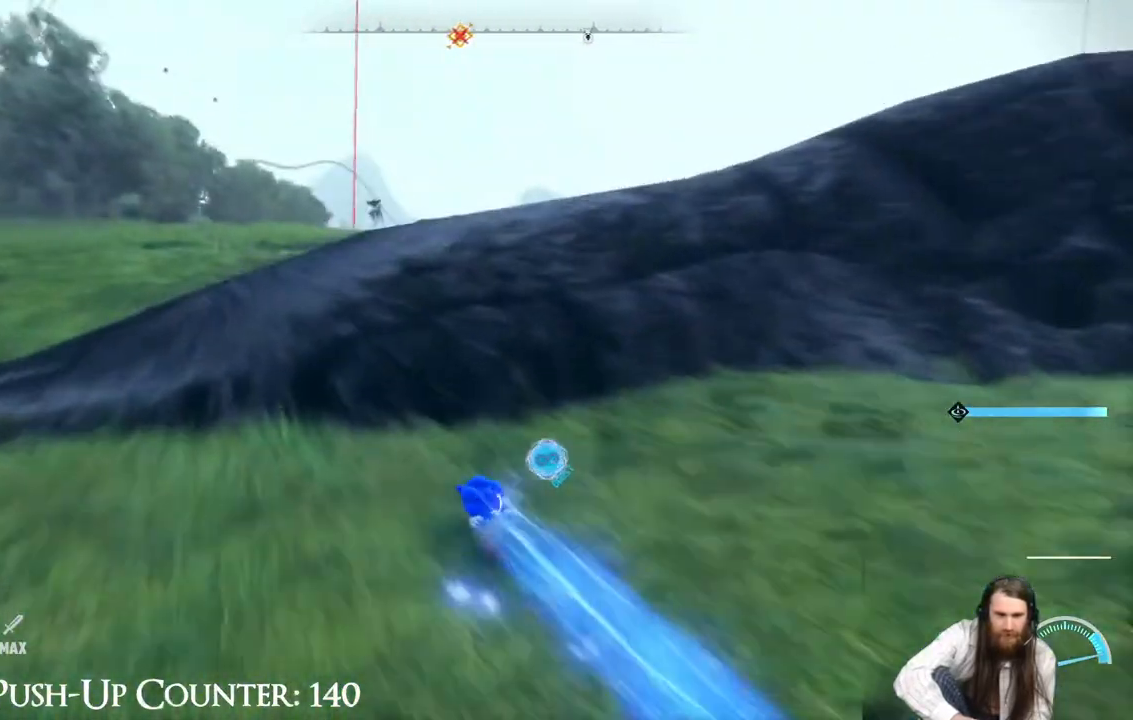
{"buttons": ["R2"], "left_stick": "up-left", "right_stick": "center", "events": []}
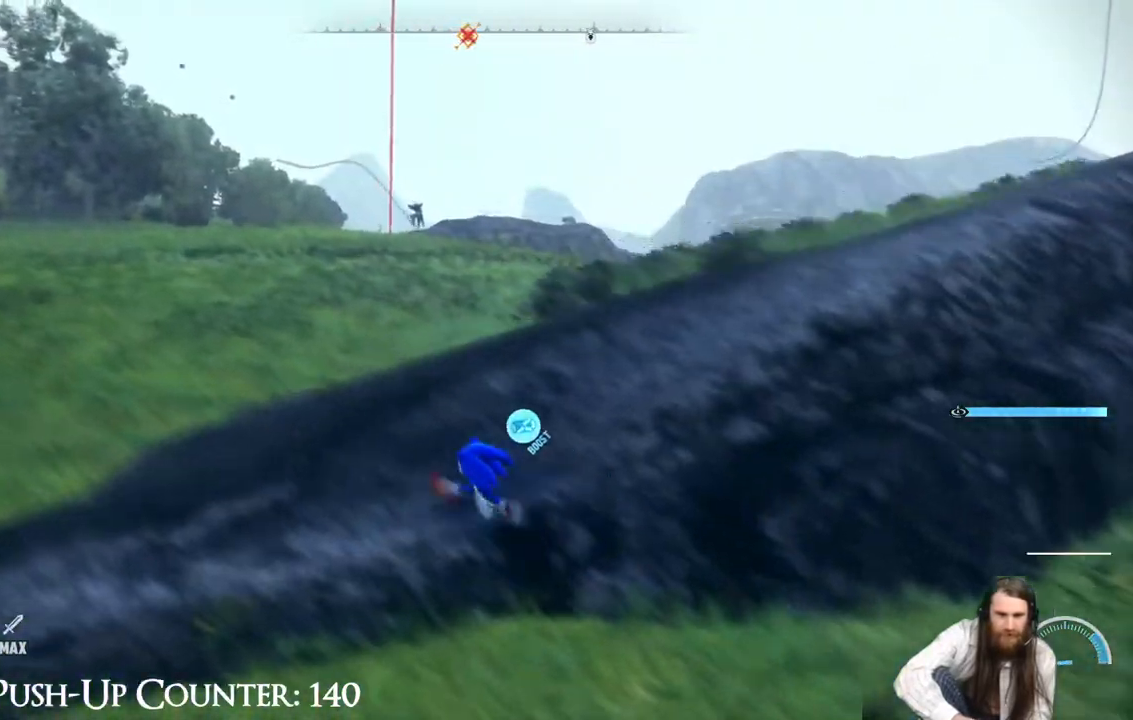
{"buttons": ["R2"], "left_stick": "up-left", "right_stick": "center", "events": [[33, "left_stick", "left"], [83, "R2", "up"], [167, "left_stick", "up-left"], [467, "R2", "down"]]}
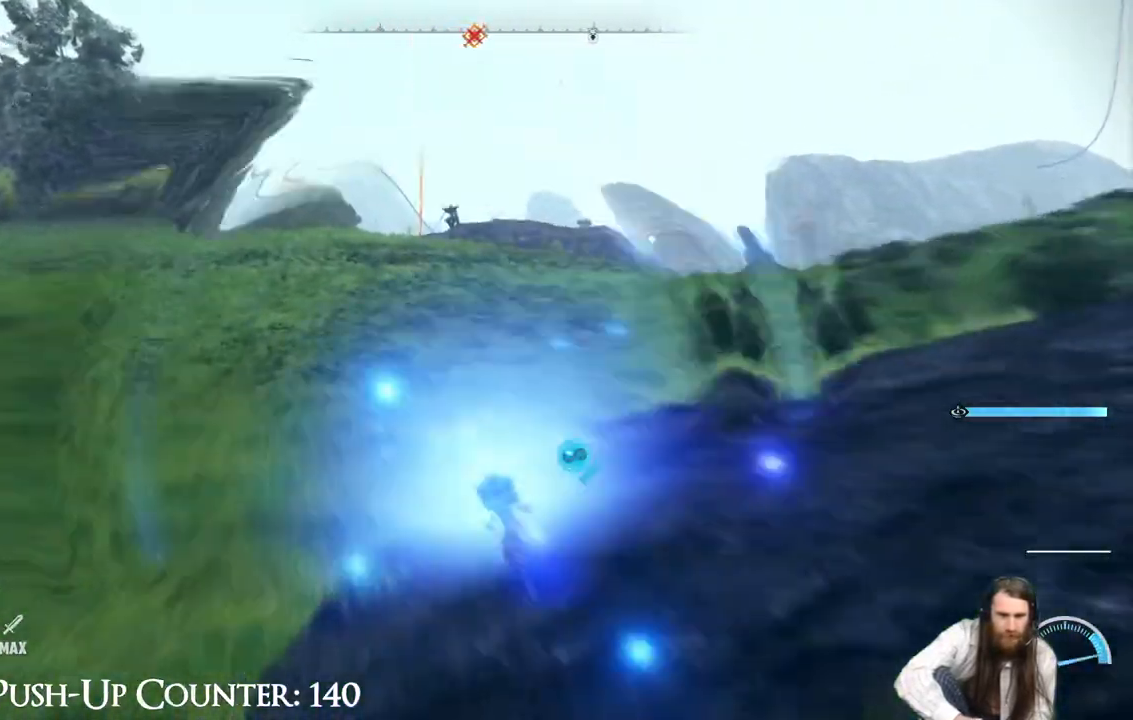
{"buttons": ["R2"], "left_stick": "up", "right_stick": "center", "events": [[283, "left_stick", "up"]]}